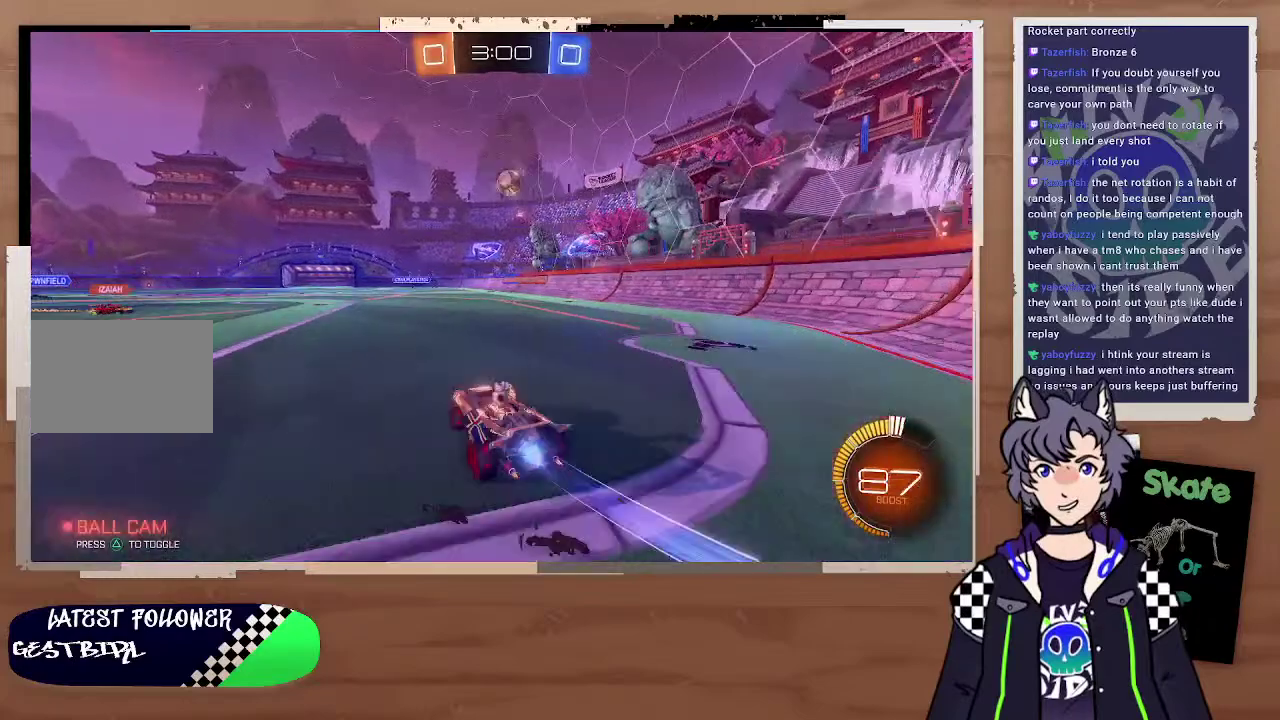
Gameplay with a controller (PlayStation layout); each line is a JSON object with the inputs held at the frame after it. "events" lists button and stick changes between this image and that frame as [ms after this image, input, new state], when the widget could be followed in between. Not read: L1.
{"buttons": ["CIRCLE", "R2"], "left_stick": "center", "right_stick": "center", "events": [[100, "left_stick", "center"], [300, "left_stick", "right"], [400, "CROSS", "down"], [400, "left_stick", "down"], [500, "CROSS", "up"], [500, "left_stick", "center"]]}
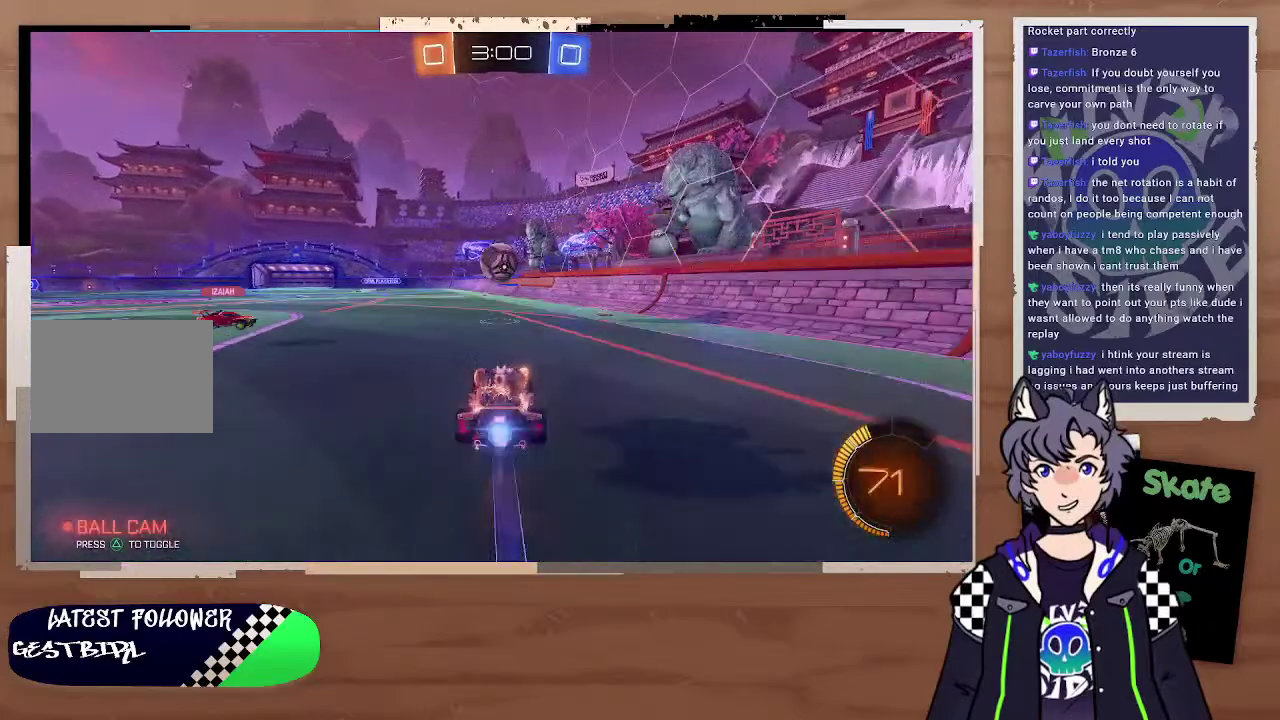
{"buttons": ["R2"], "left_stick": "center", "right_stick": "center", "events": [[100, "CROSS", "down"], [300, "CROSS", "up"], [300, "left_stick", "up-right"], [400, "left_stick", "center"], [500, "CIRCLE", "up"]]}
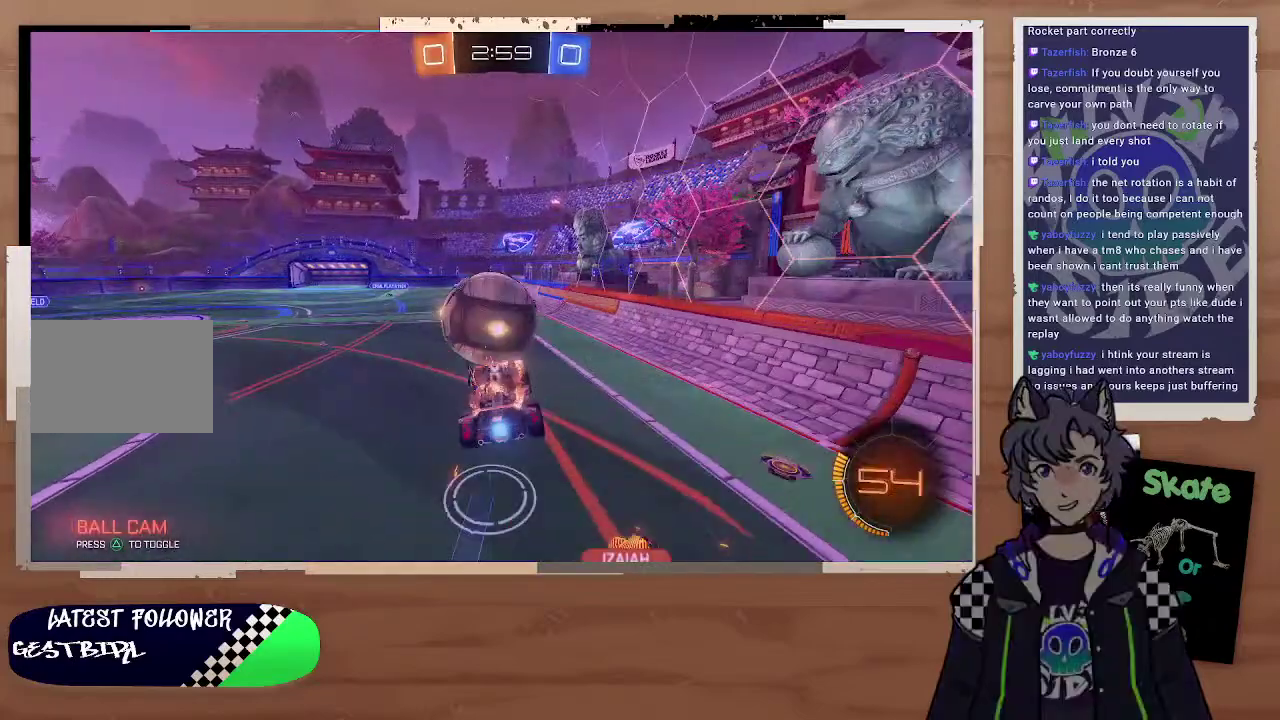
{"buttons": ["R2"], "left_stick": "down-right", "right_stick": "center", "events": [[300, "left_stick", "right"], [400, "left_stick", "down-right"]]}
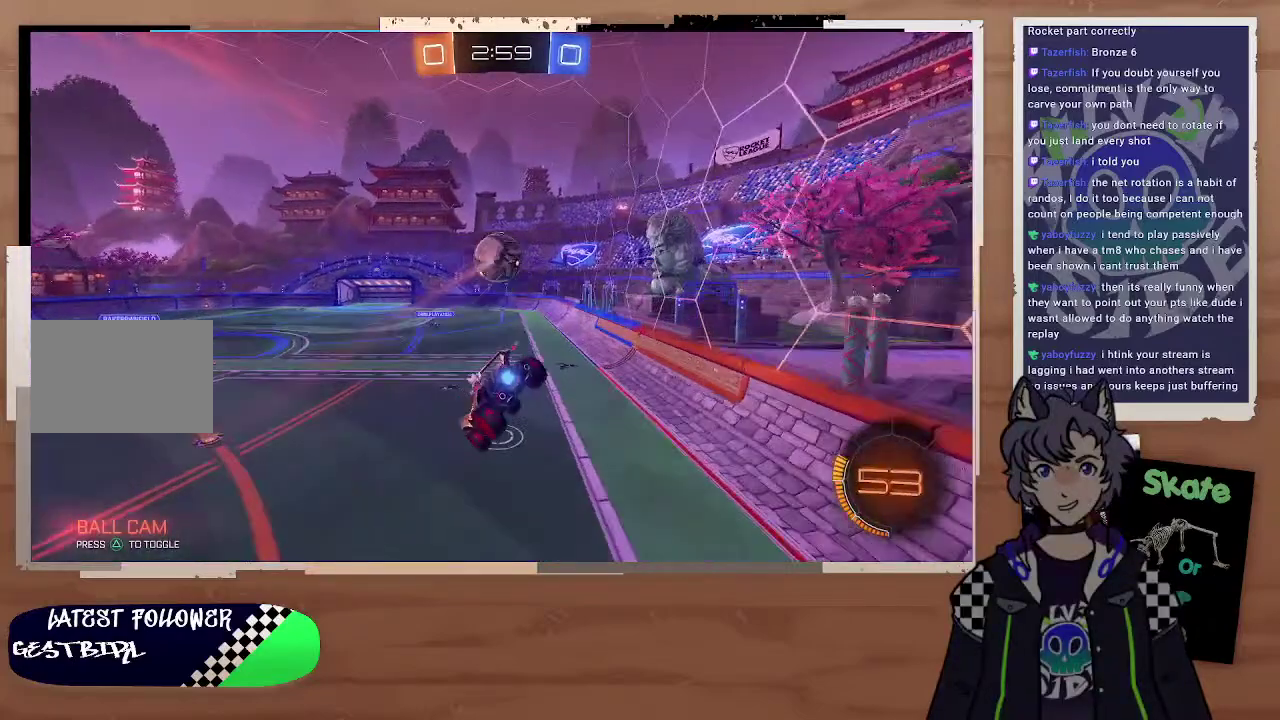
{"buttons": ["R2"], "left_stick": "down-right", "right_stick": "center", "events": [[100, "left_stick", "center"], [200, "left_stick", "down-right"], [400, "left_stick", "center"], [500, "left_stick", "down-right"]]}
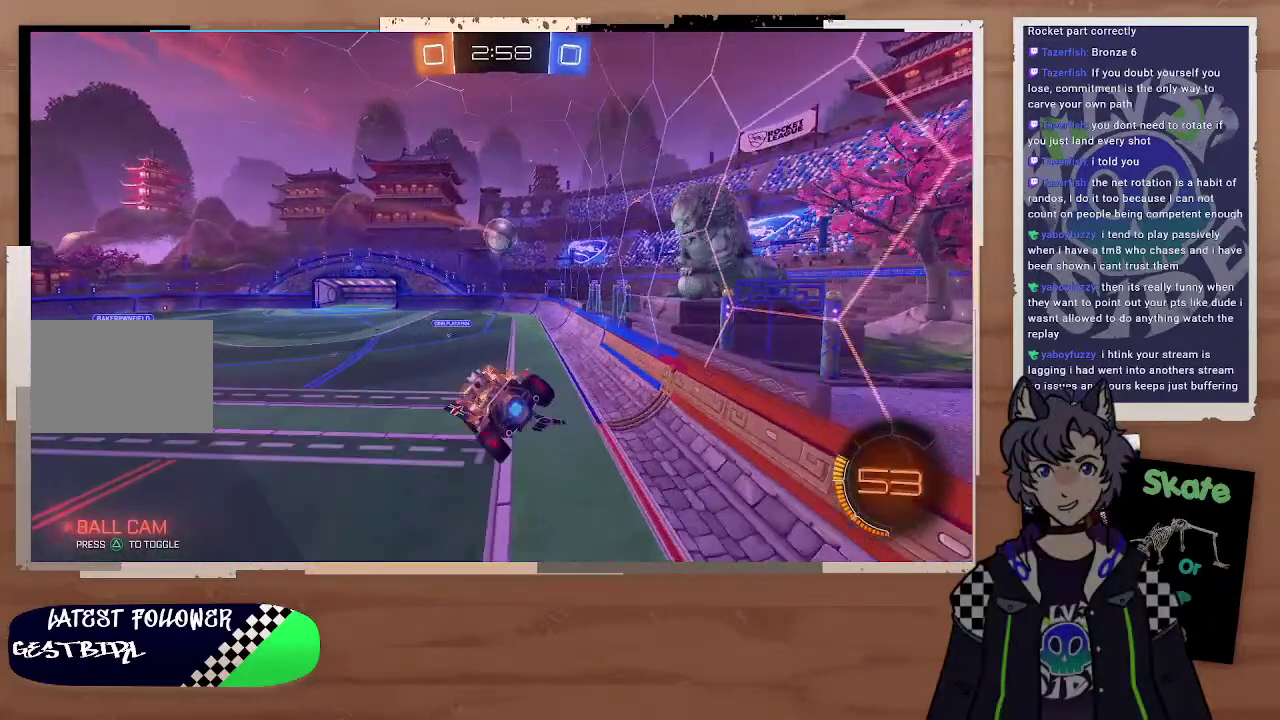
{"buttons": ["R2"], "left_stick": "up", "right_stick": "center", "events": [[100, "left_stick", "center"], [300, "left_stick", "up-left"], [400, "left_stick", "up"]]}
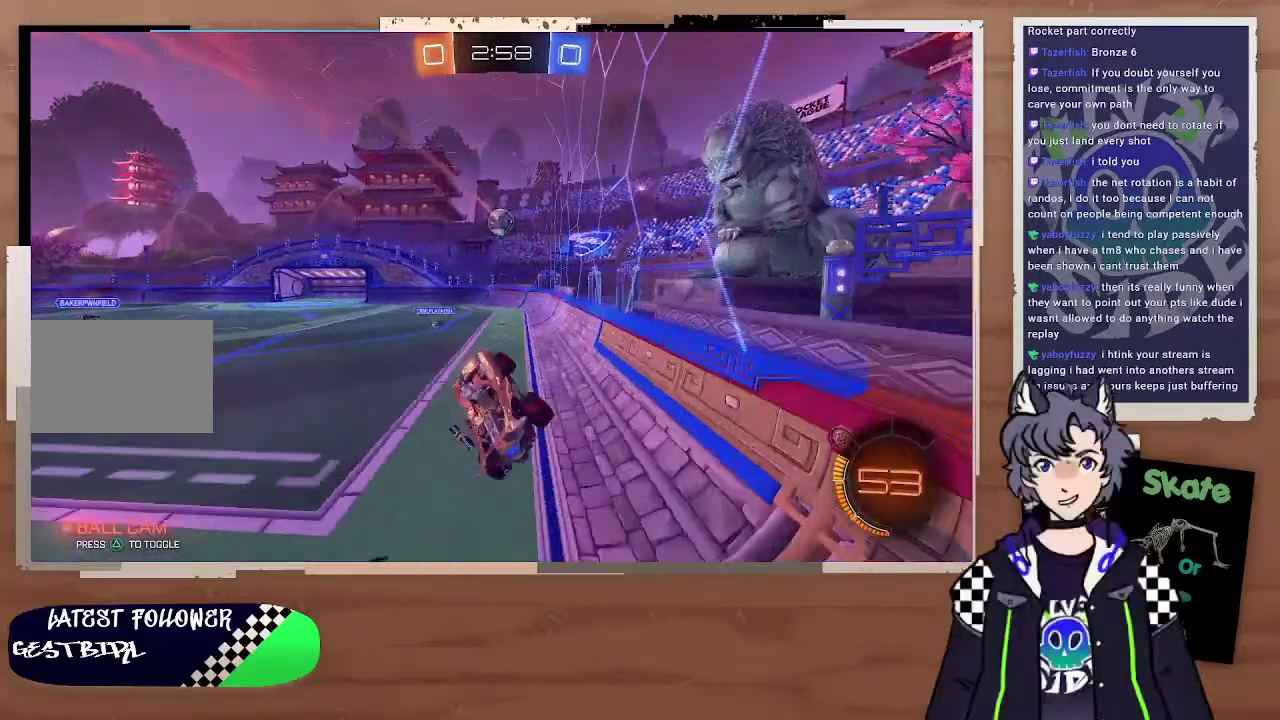
{"buttons": ["CIRCLE", "R2"], "left_stick": "up-left", "right_stick": "center", "events": [[100, "left_stick", "up-right"], [300, "left_stick", "up"], [400, "left_stick", "down-right"], [467, "CIRCLE", "down"], [467, "left_stick", "up-left"]]}
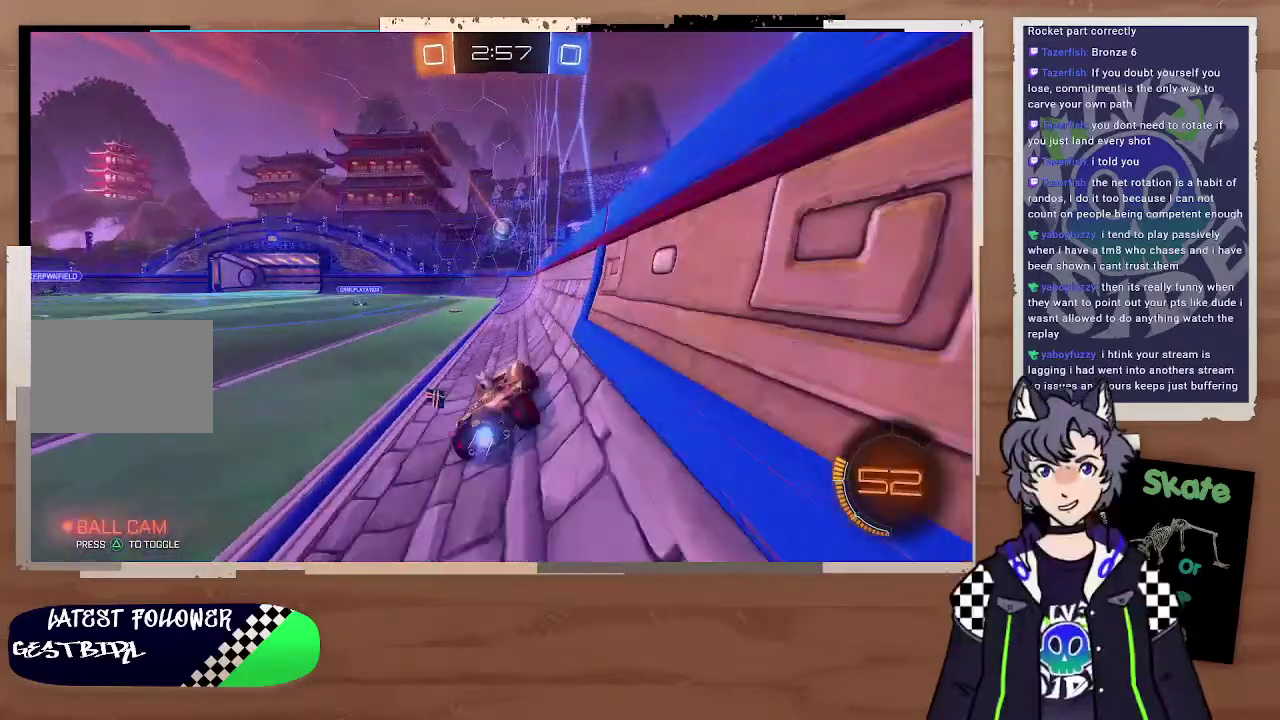
{"buttons": ["R2"], "left_stick": "center", "right_stick": "center", "events": [[200, "left_stick", "left"], [300, "CIRCLE", "up"], [500, "left_stick", "center"]]}
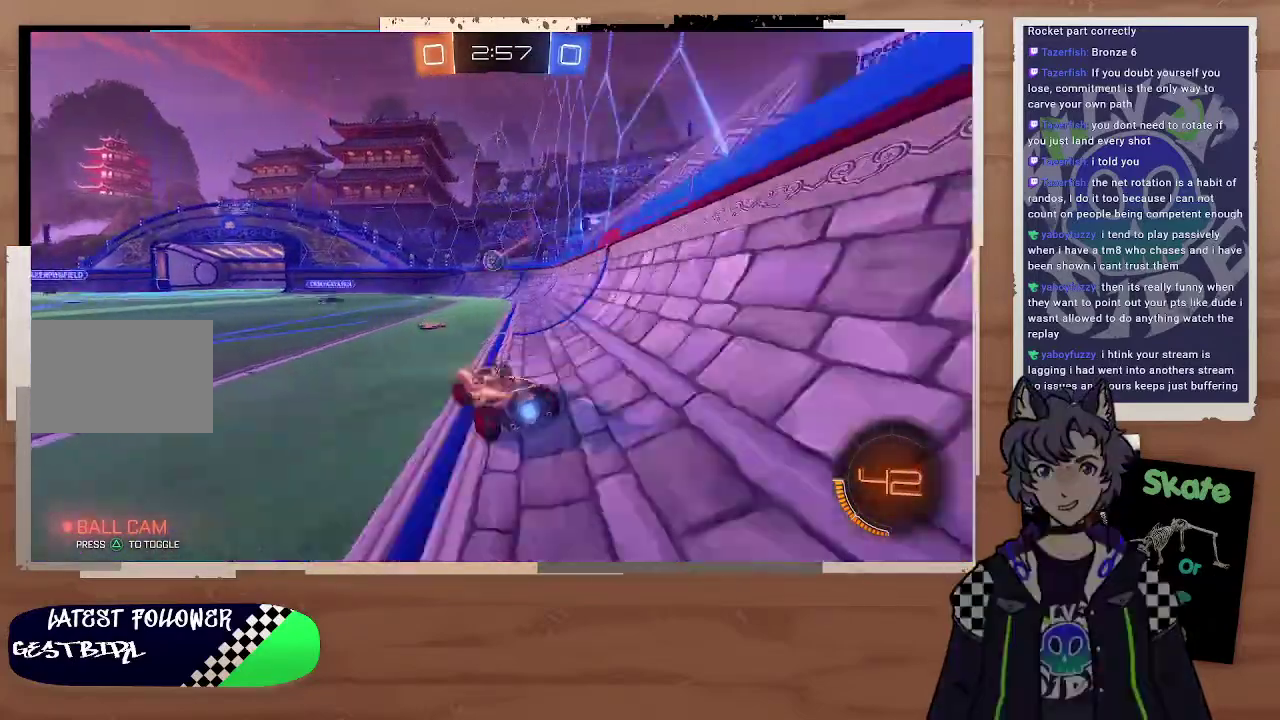
{"buttons": [], "left_stick": "center", "right_stick": "center", "events": [[200, "L2", "down"], [200, "R2", "up"], [200, "left_stick", "down-right"], [400, "left_stick", "center"], [500, "L2", "up"]]}
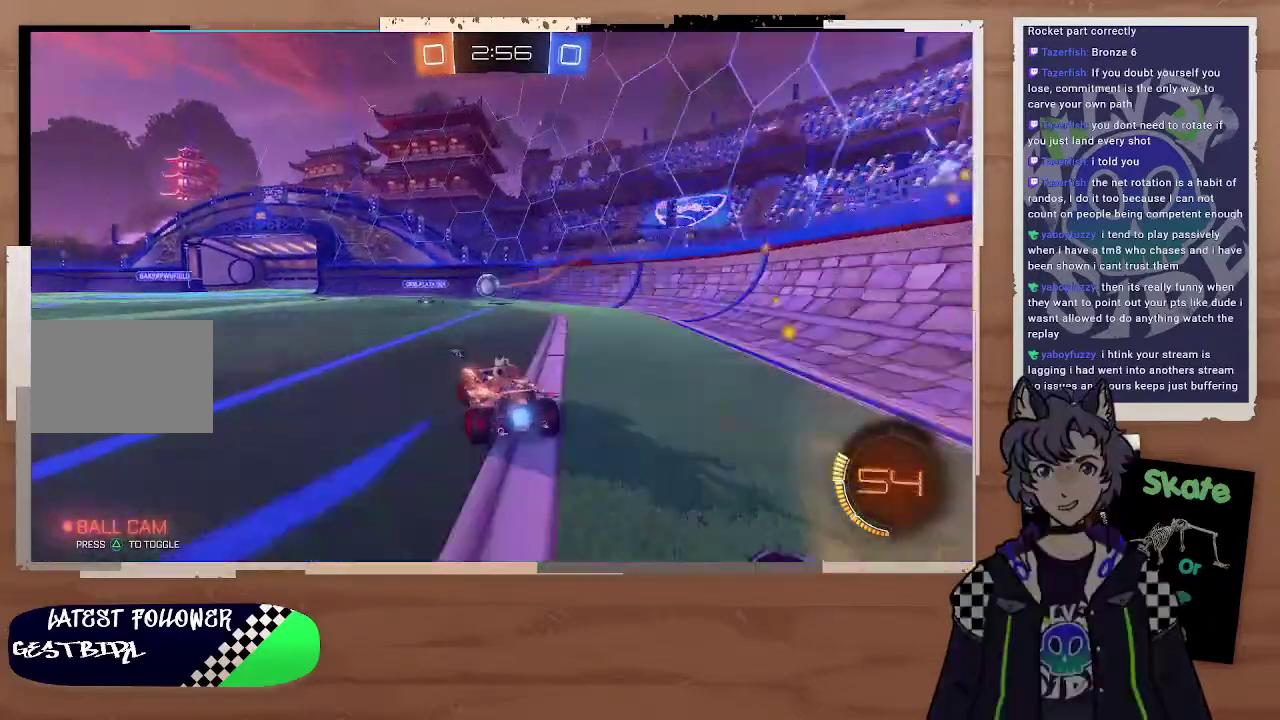
{"buttons": ["R2"], "left_stick": "center", "right_stick": "center", "events": [[100, "left_stick", "right"], [200, "R2", "down"], [200, "left_stick", "center"], [300, "left_stick", "up-left"], [400, "left_stick", "left"], [467, "left_stick", "center"]]}
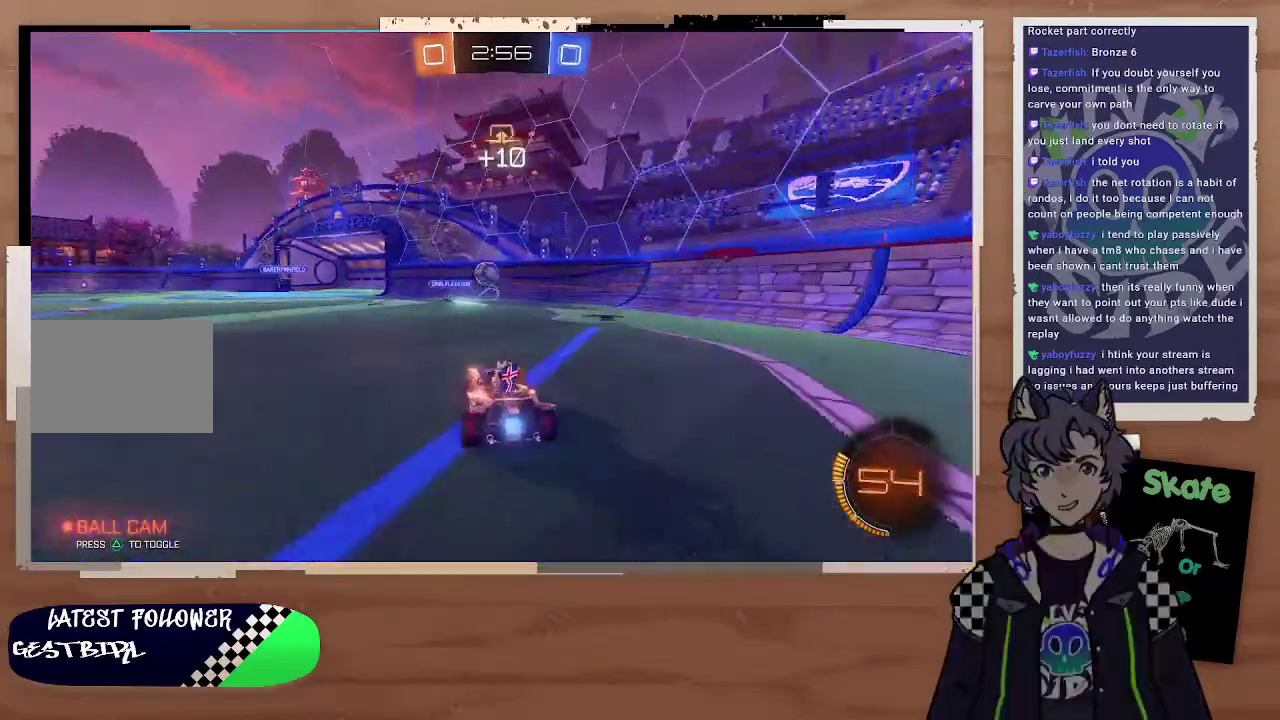
{"buttons": ["R2"], "left_stick": "center", "right_stick": "center", "events": [[100, "R2", "up"], [200, "R2", "down"], [200, "left_stick", "left"], [467, "left_stick", "center"]]}
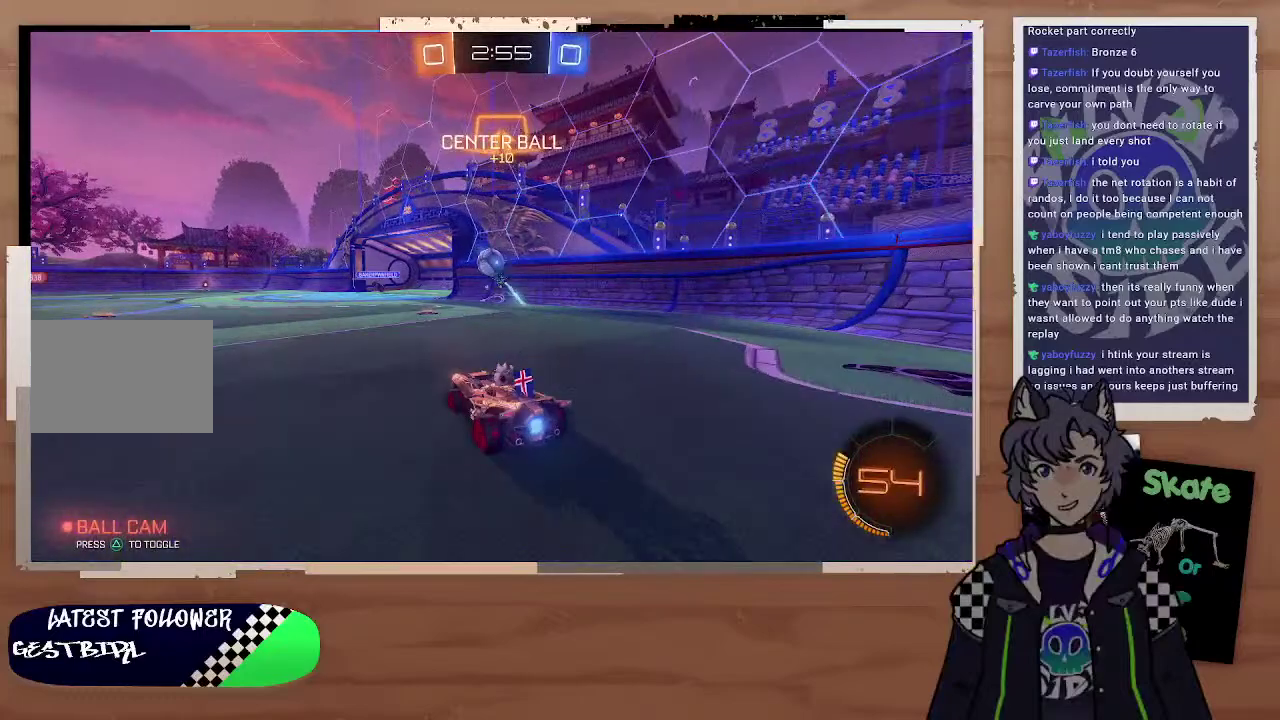
{"buttons": ["R2"], "left_stick": "left", "right_stick": "center", "events": [[200, "R2", "up"], [200, "left_stick", "left"], [500, "R2", "down"]]}
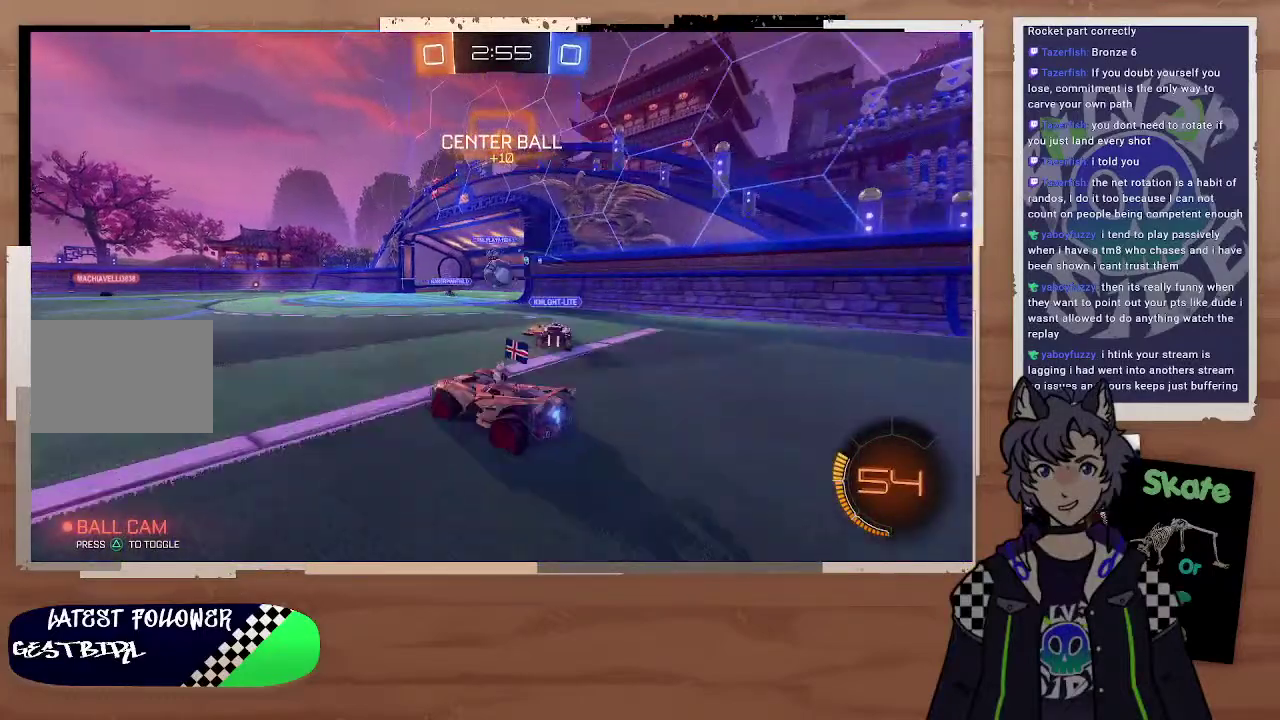
{"buttons": [], "left_stick": "center", "right_stick": "center", "events": [[400, "R2", "up"], [400, "left_stick", "center"]]}
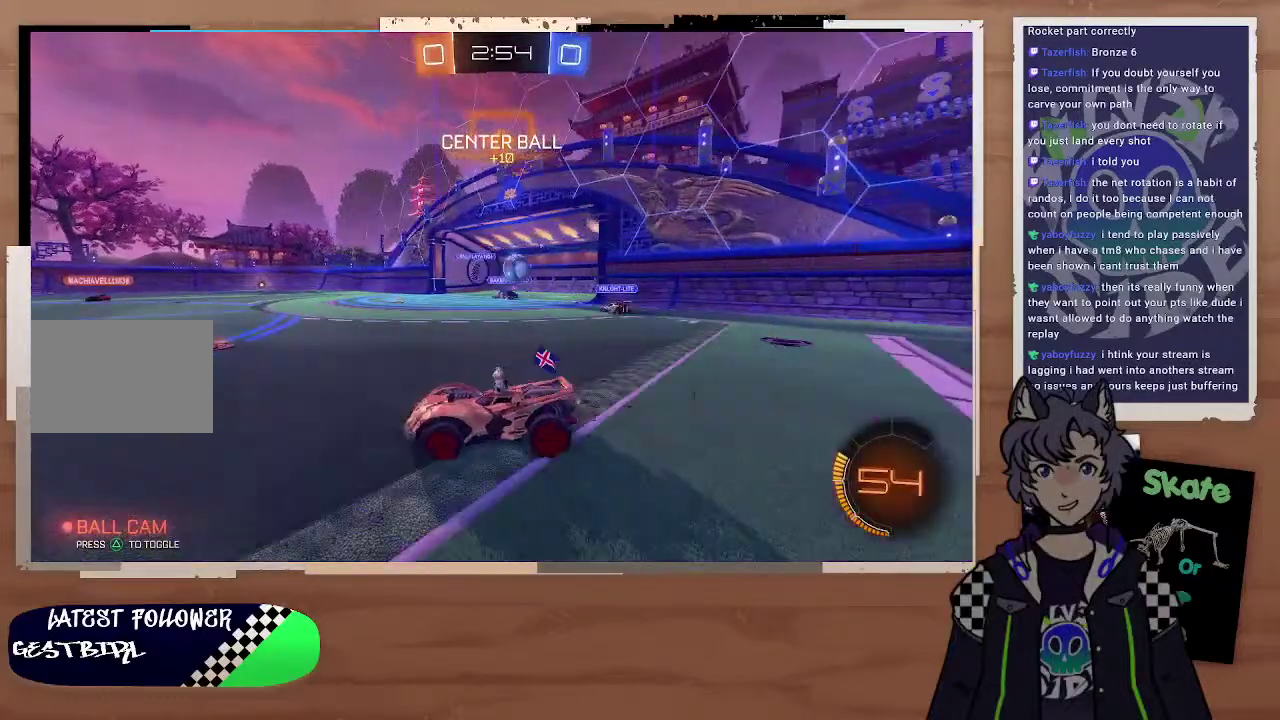
{"buttons": ["CROSS", "CIRCLE", "R2"], "left_stick": "up", "right_stick": "center", "events": [[100, "left_stick", "left"], [200, "R2", "down"], [300, "TRIANGLE", "down"], [400, "TRIANGLE", "up"], [400, "left_stick", "center"], [500, "CIRCLE", "down"], [500, "CROSS", "down"], [500, "left_stick", "up"]]}
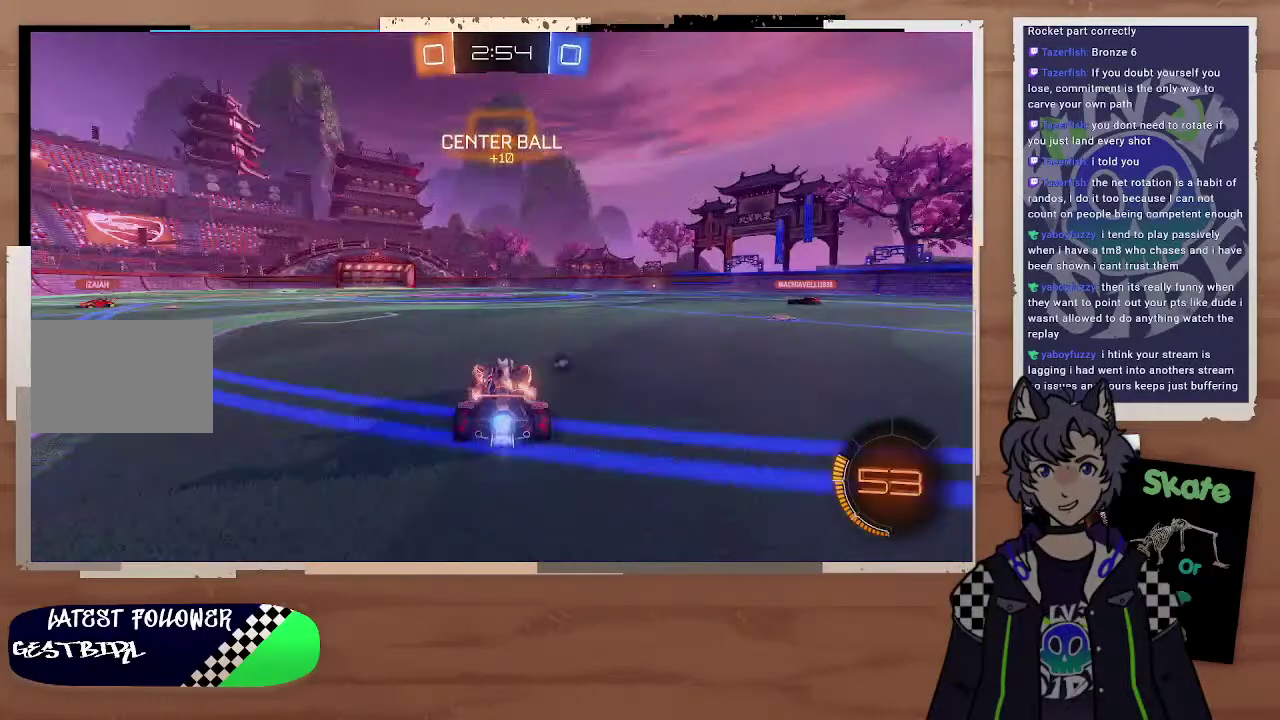
{"buttons": ["TRIANGLE", "R2"], "left_stick": "center", "right_stick": "center", "events": [[267, "left_stick", "up-left"], [300, "CROSS", "up"], [400, "CIRCLE", "up"], [400, "left_stick", "center"], [467, "TRIANGLE", "down"]]}
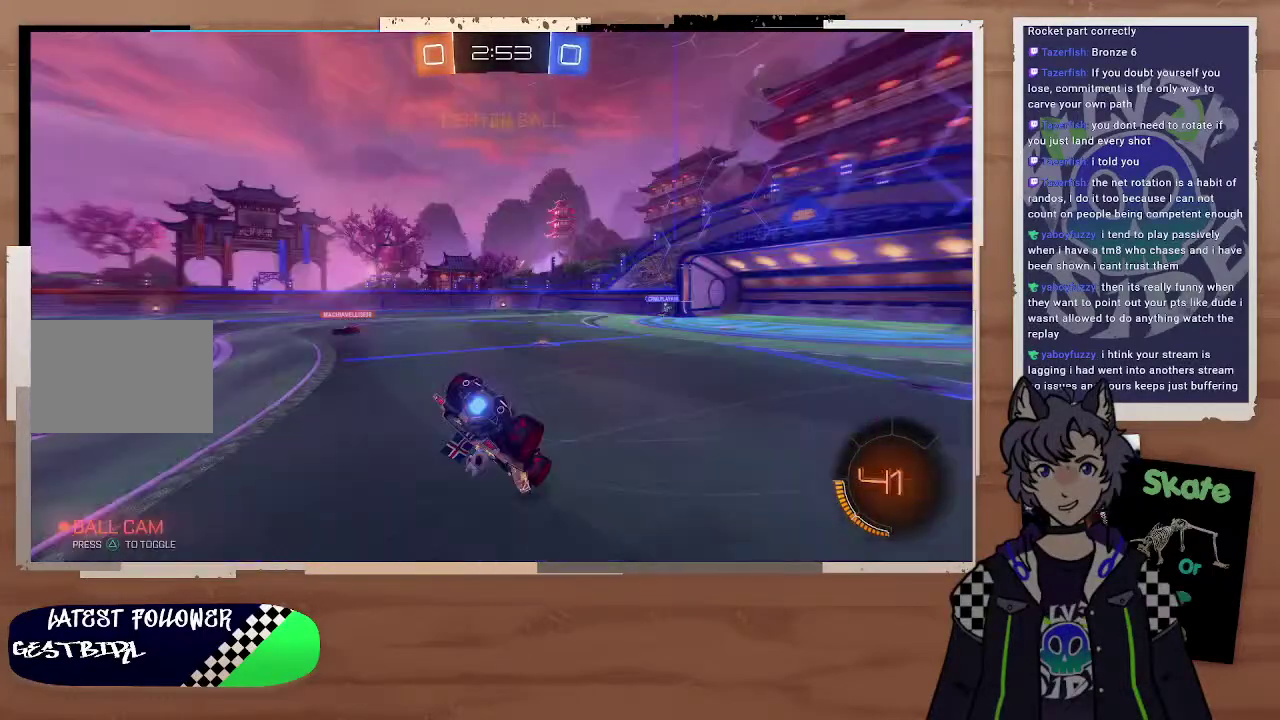
{"buttons": ["R2"], "left_stick": "left", "right_stick": "center", "events": [[100, "TRIANGLE", "up"], [300, "left_stick", "up-left"], [400, "left_stick", "left"]]}
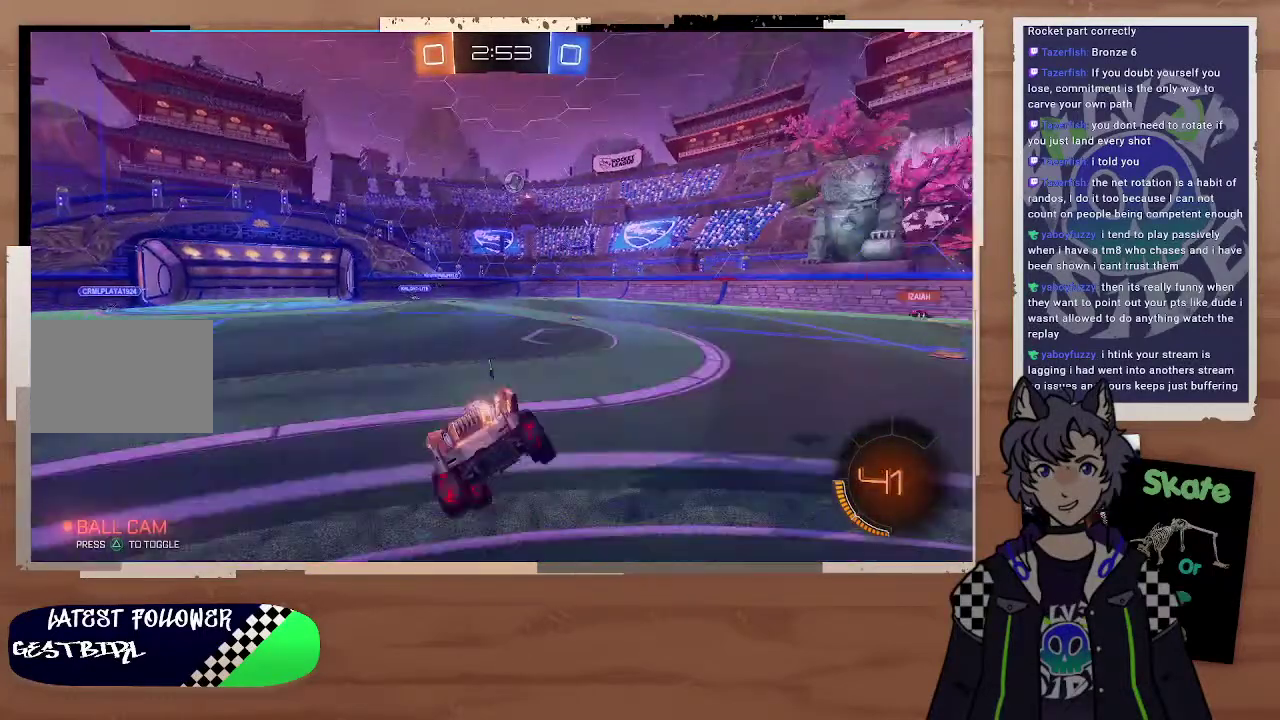
{"buttons": ["R2"], "left_stick": "left", "right_stick": "center"}
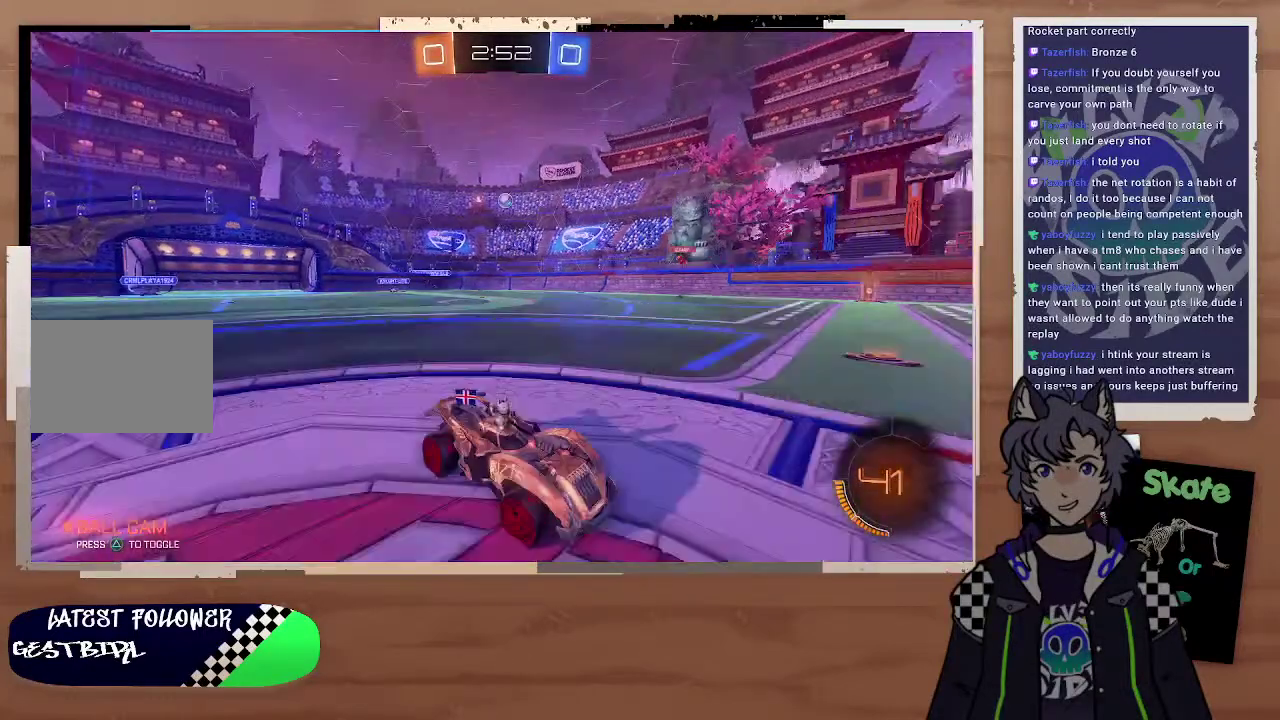
{"buttons": ["R2"], "left_stick": "left", "right_stick": "center"}
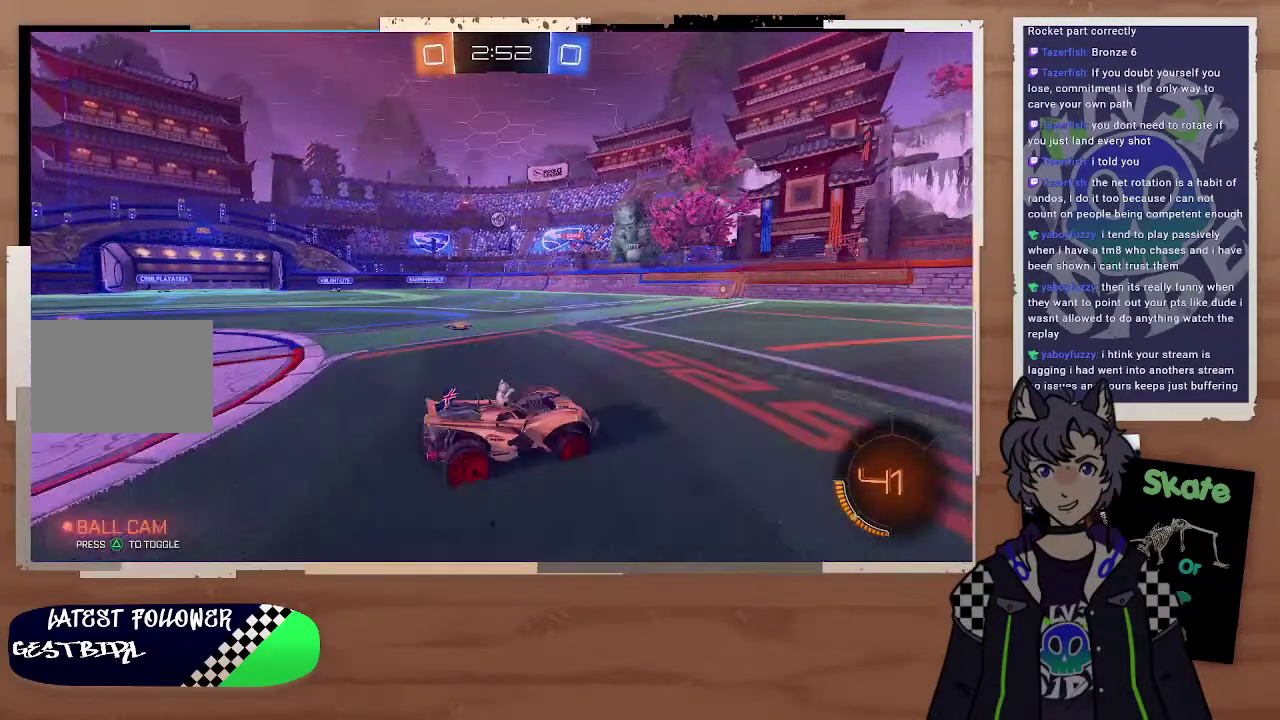
{"buttons": [], "left_stick": "up-left", "right_stick": "center"}
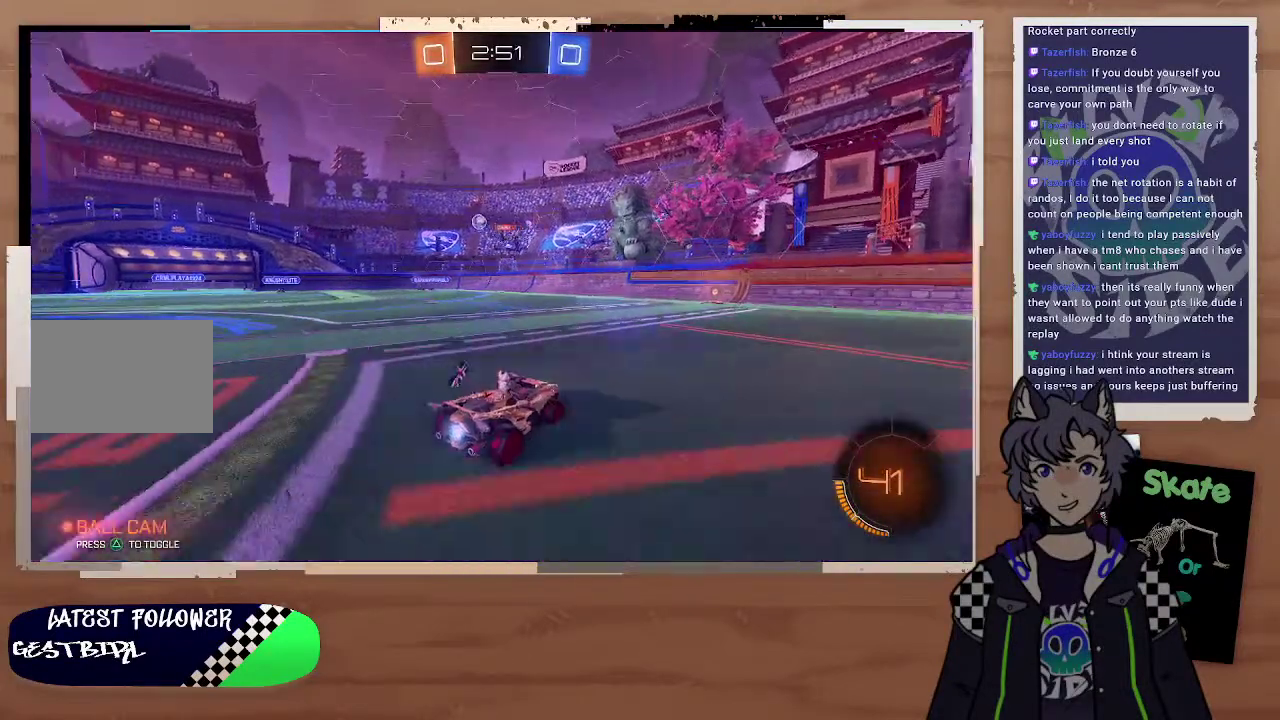
{"buttons": ["R2"], "left_stick": "right", "right_stick": "center", "events": [[200, "left_stick", "center"], [300, "left_stick", "down-right"], [500, "R2", "down"], [500, "left_stick", "right"]]}
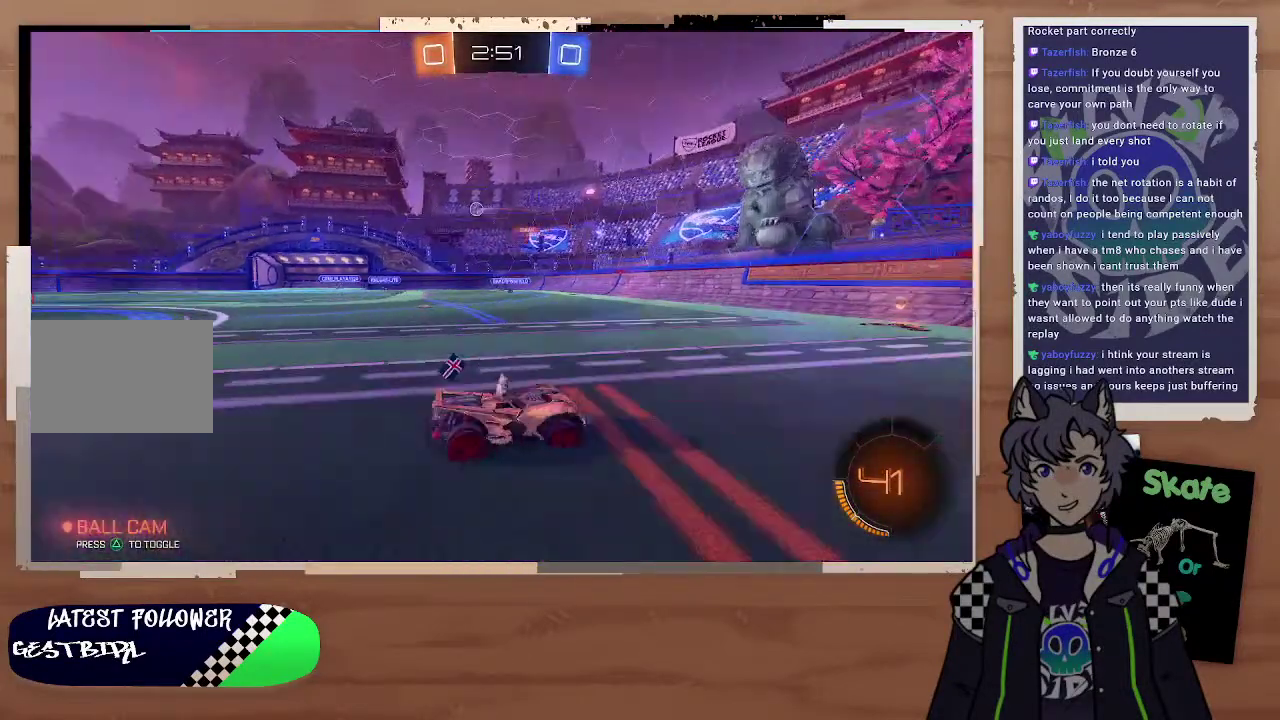
{"buttons": ["CIRCLE", "R2"], "left_stick": "left", "right_stick": "center"}
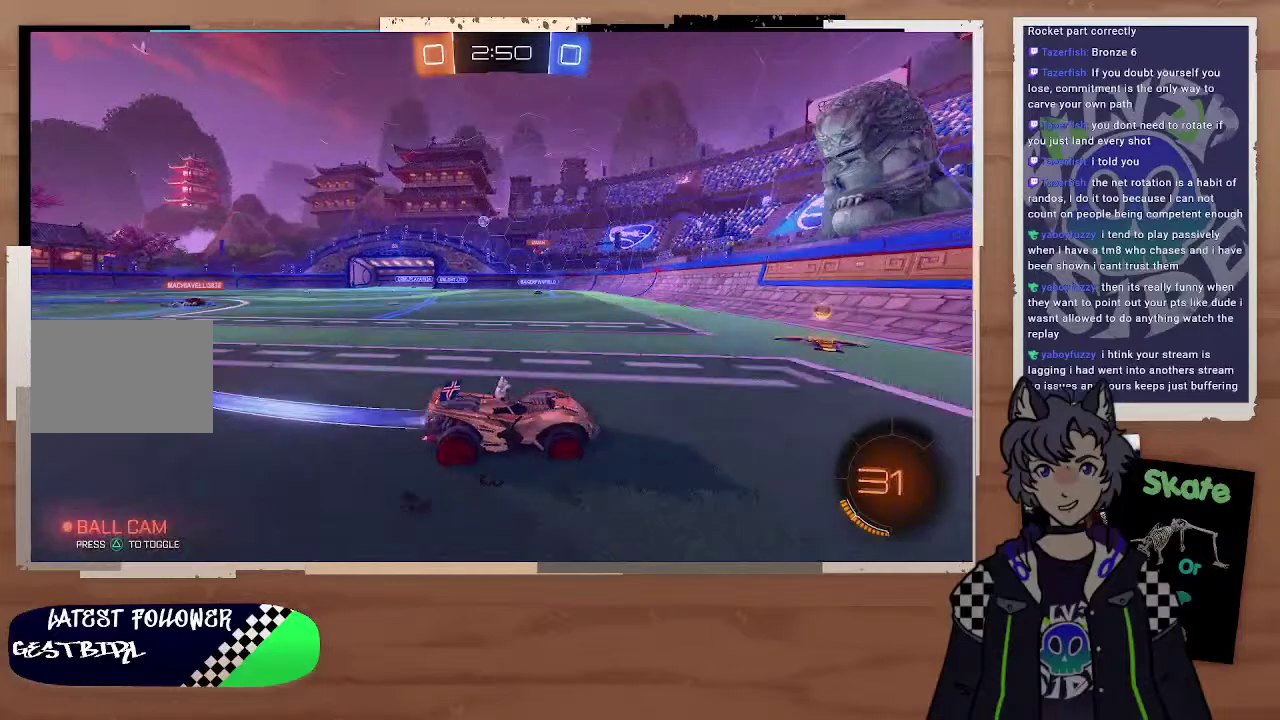
{"buttons": [], "left_stick": "left", "right_stick": "center", "events": [[100, "CIRCLE", "up"], [100, "R2", "up"], [400, "L2", "down"], [500, "L2", "up"]]}
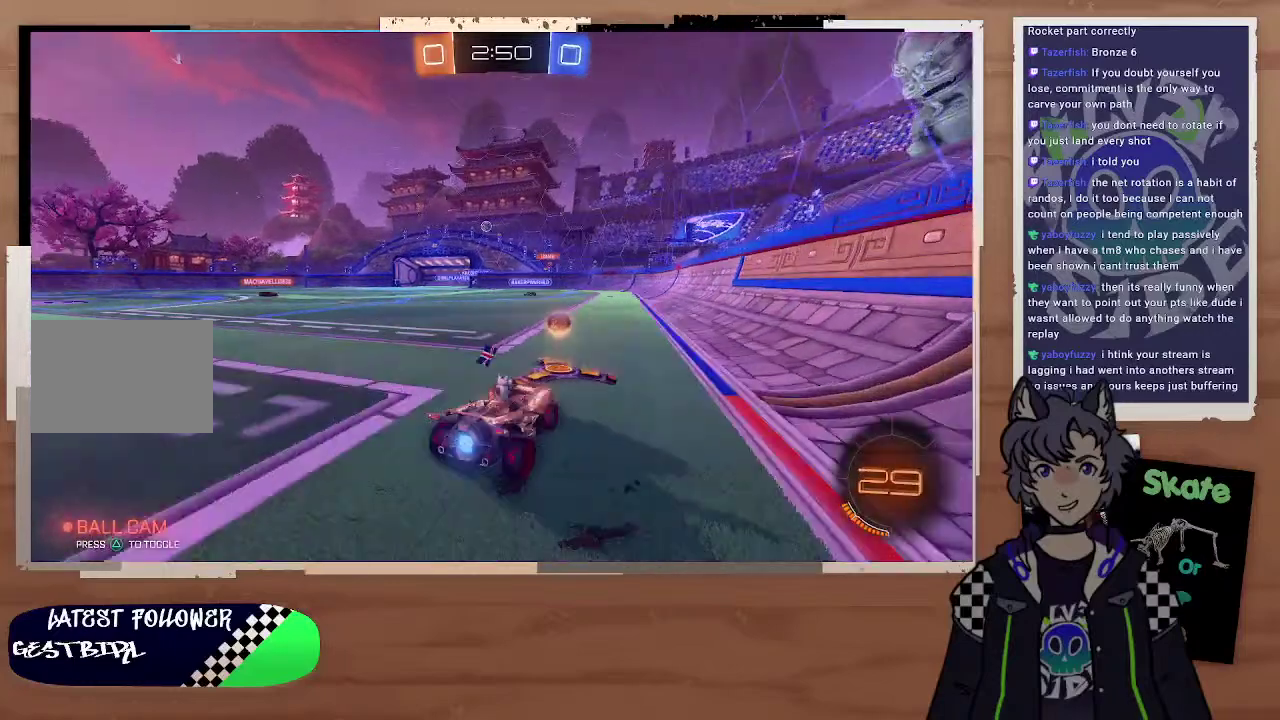
{"buttons": ["R2"], "left_stick": "left", "right_stick": "center", "events": [[100, "R2", "down"]]}
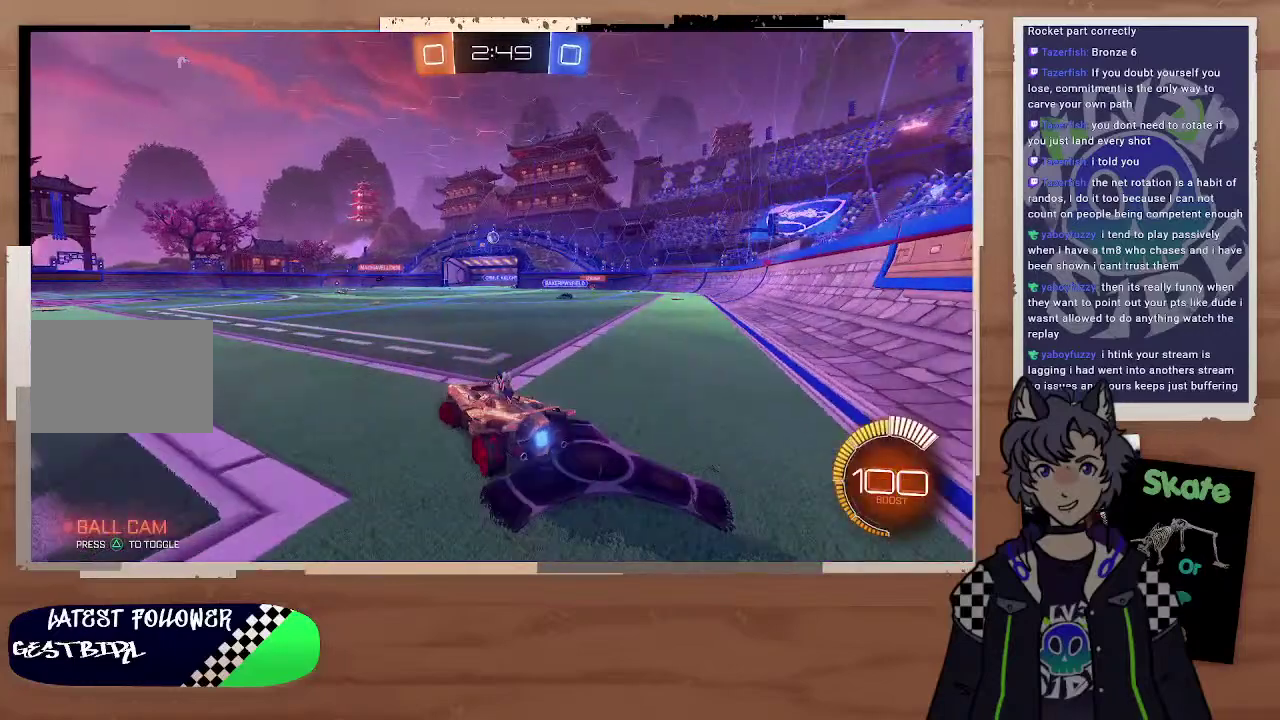
{"buttons": ["R2"], "left_stick": "center", "right_stick": "center", "events": [[200, "left_stick", "center"]]}
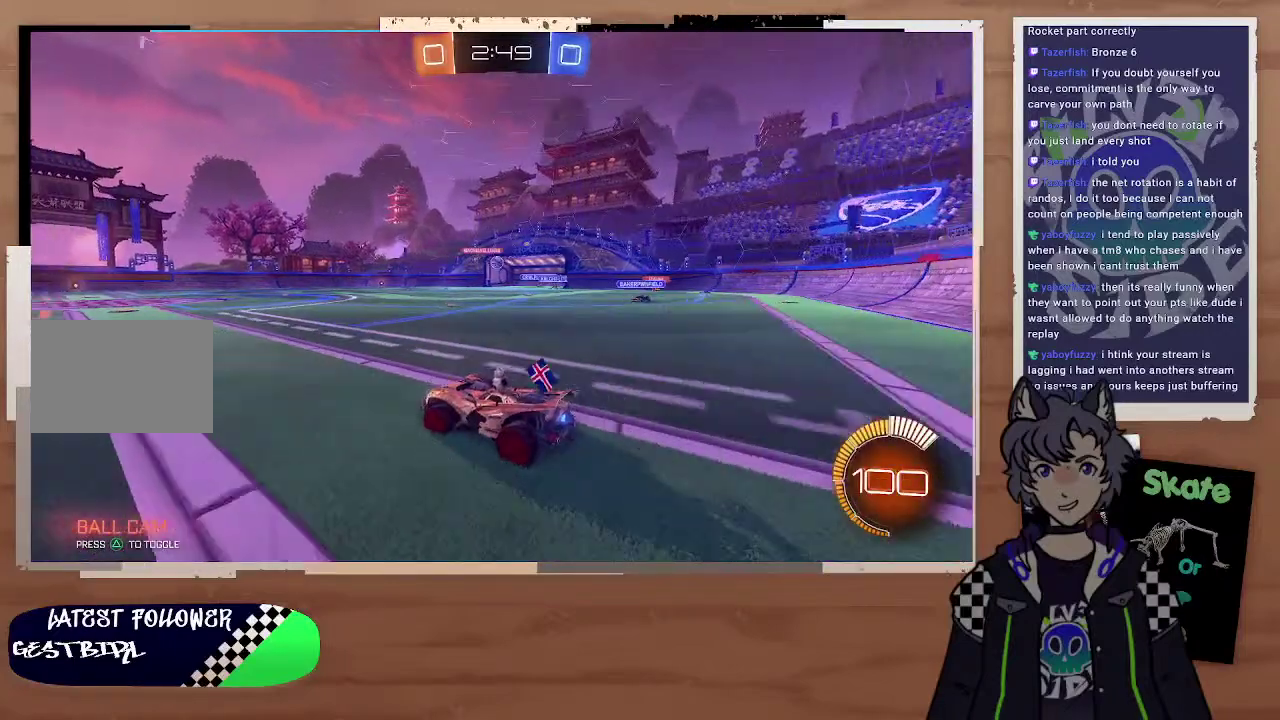
{"buttons": ["R2"], "left_stick": "center", "right_stick": "center", "events": [[400, "left_stick", "right"], [500, "left_stick", "center"]]}
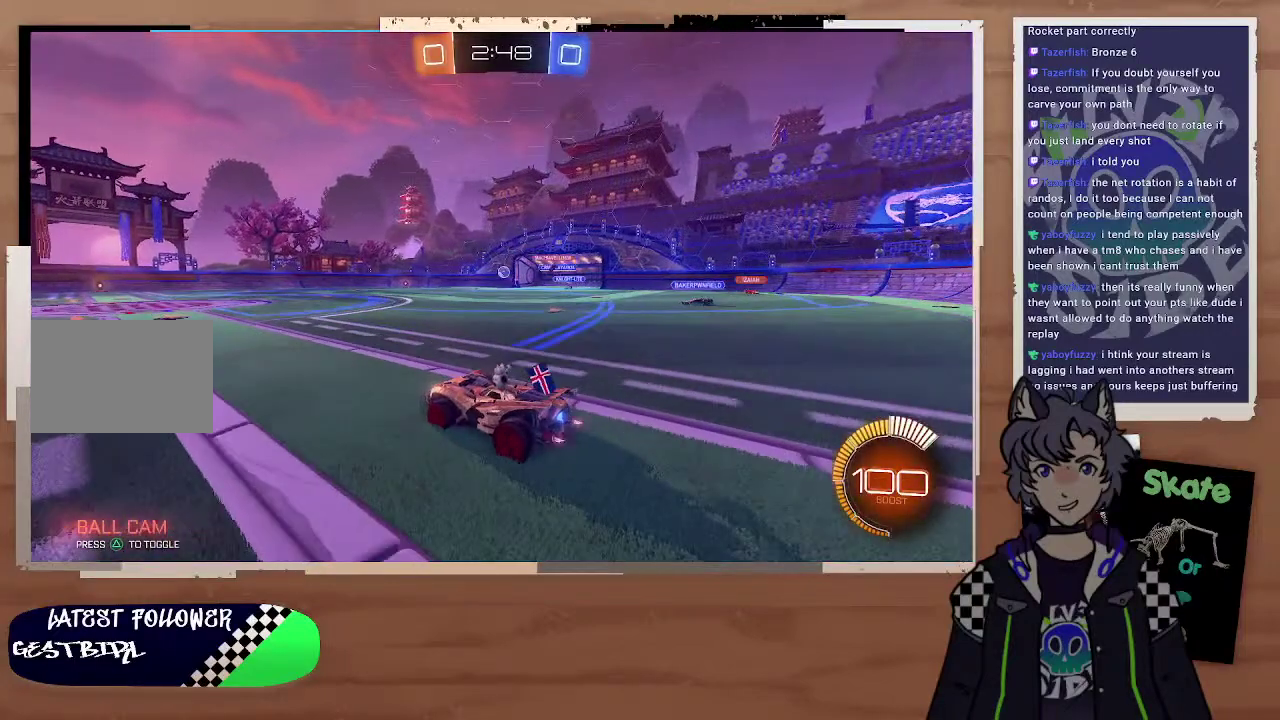
{"buttons": ["CROSS", "CIRCLE", "R2"], "left_stick": "up-right", "right_stick": "center", "events": [[100, "CIRCLE", "down"], [100, "left_stick", "left"], [200, "left_stick", "center"], [300, "CROSS", "down"], [300, "left_stick", "up"], [400, "CROSS", "up"], [400, "left_stick", "up-right"], [500, "CROSS", "down"]]}
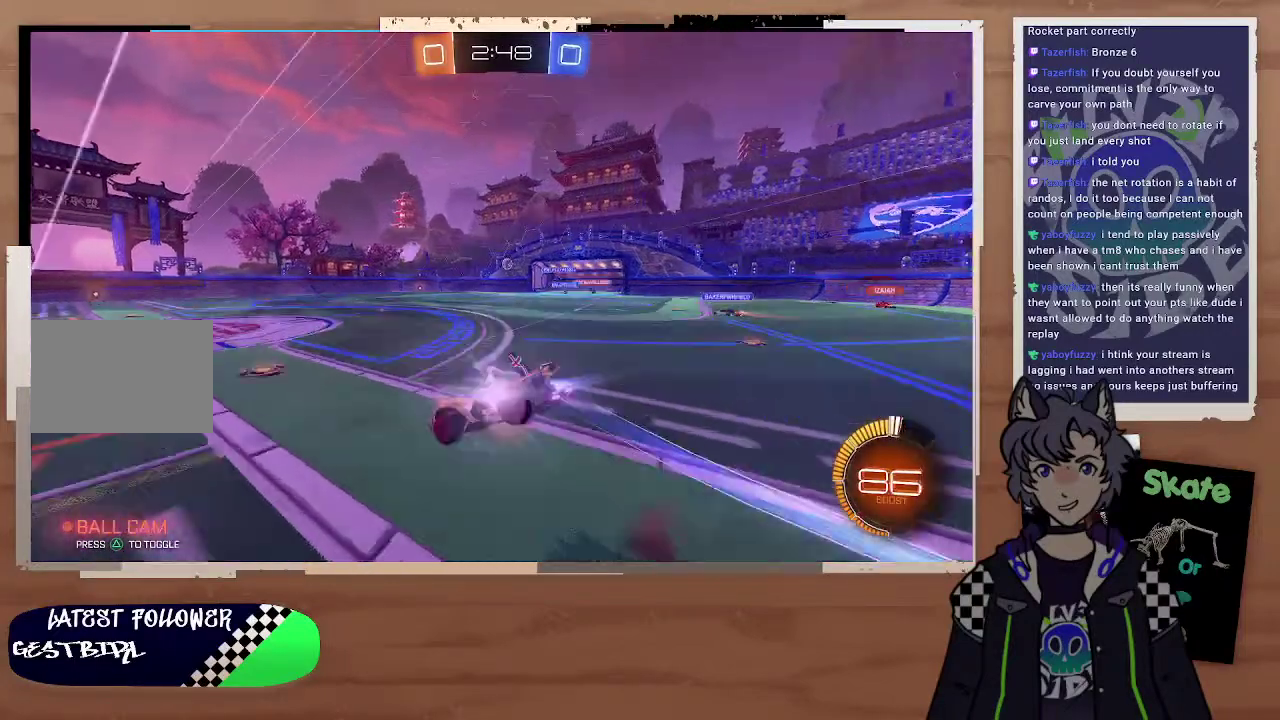
{"buttons": ["R2"], "left_stick": "center", "right_stick": "center", "events": [[100, "CIRCLE", "up"], [100, "CROSS", "up"], [100, "left_stick", "center"]]}
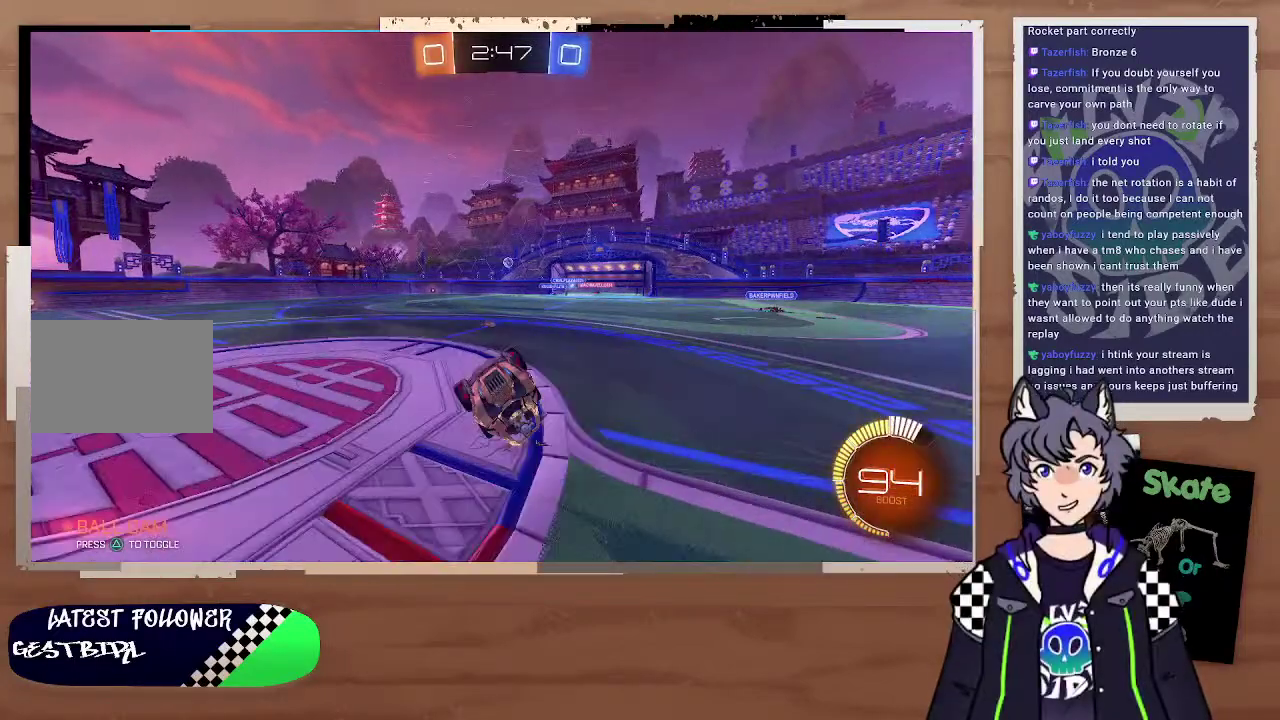
{"buttons": ["R2"], "left_stick": "right", "right_stick": "center", "events": [[500, "left_stick", "right"]]}
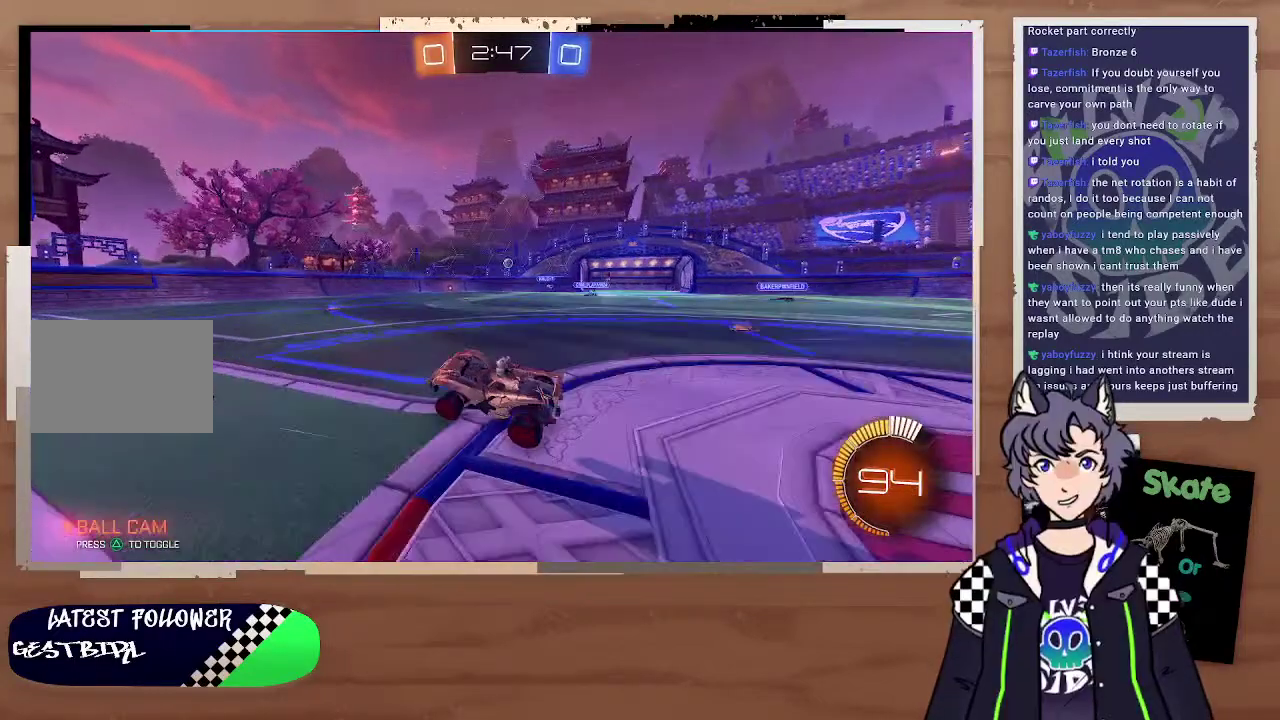
{"buttons": [], "left_stick": "right", "right_stick": "center", "events": [[100, "left_stick", "up-right"], [200, "R2", "up"], [200, "left_stick", "center"], [400, "left_stick", "right"]]}
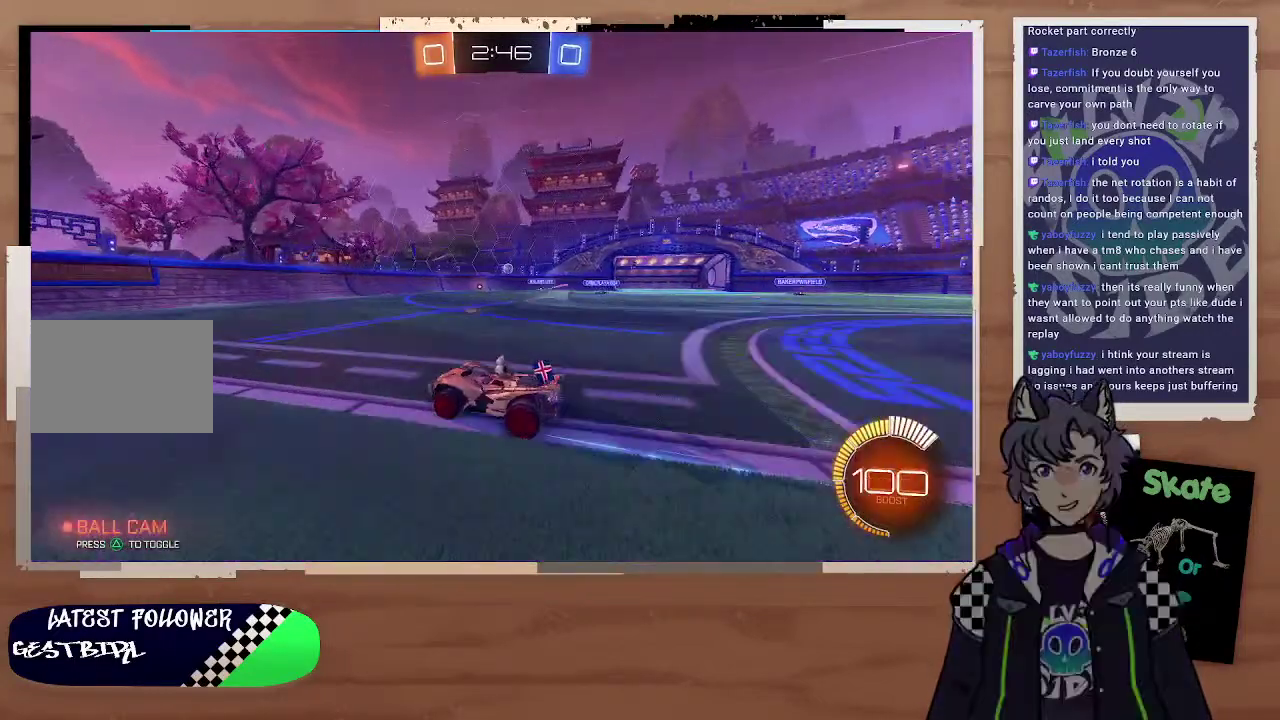
{"buttons": [], "left_stick": "down-right", "right_stick": "center", "events": [[100, "left_stick", "center"], [200, "left_stick", "up-right"], [400, "left_stick", "down-right"]]}
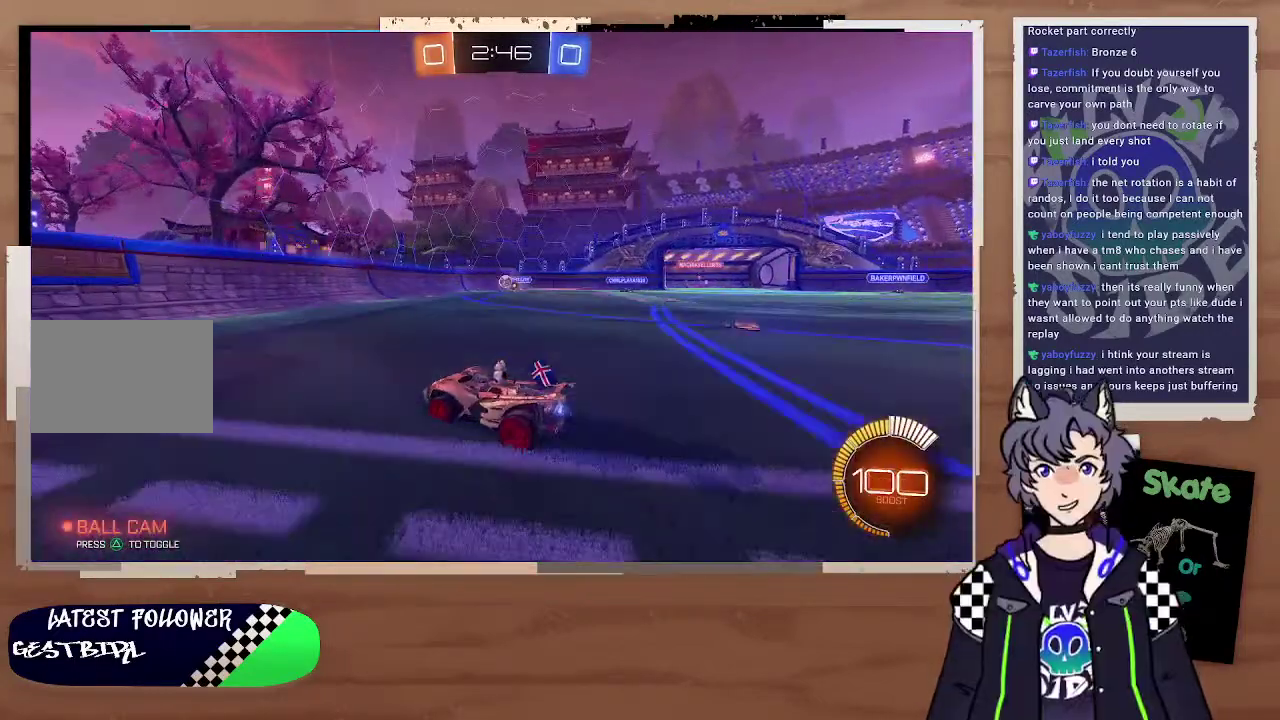
{"buttons": [], "left_stick": "left", "right_stick": "center", "events": [[100, "left_stick", "down-left"], [200, "left_stick", "left"]]}
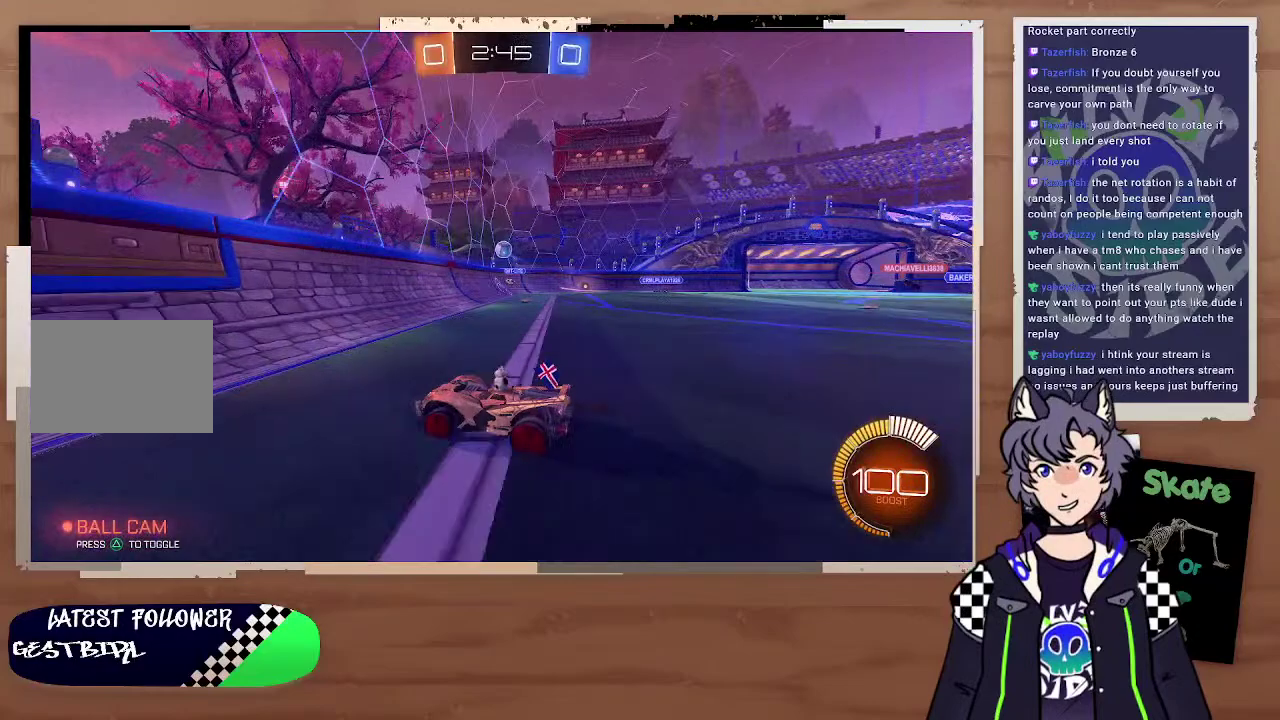
{"buttons": ["R2"], "left_stick": "right", "right_stick": "center", "events": [[100, "left_stick", "down-left"], [200, "left_stick", "down-right"], [267, "left_stick", "right"], [300, "R2", "down"], [400, "left_stick", "down-right"], [467, "left_stick", "right"]]}